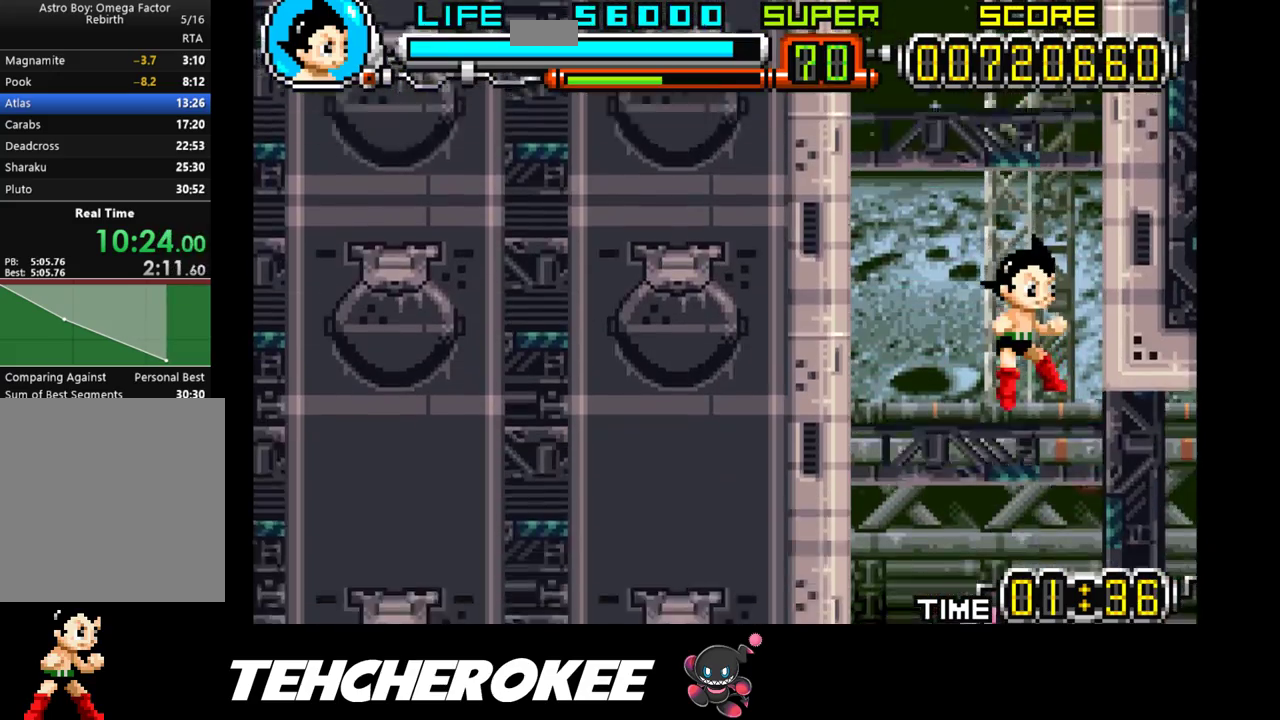
Gameplay with a controller (Xbox layout); each line is a JSON object with the inputs held at the frame after it. "events" lists button and stick changes between this image and that frame as [ms after this image, input, new state], when the widget could be followed in between. Not read: left_stick right_stick.
{"buttons": [], "events": [[217, "DPAD_RIGHT", "down"], [267, "DPAD_RIGHT", "up"], [317, "DPAD_RIGHT", "down"], [367, "DPAD_RIGHT", "up"]]}
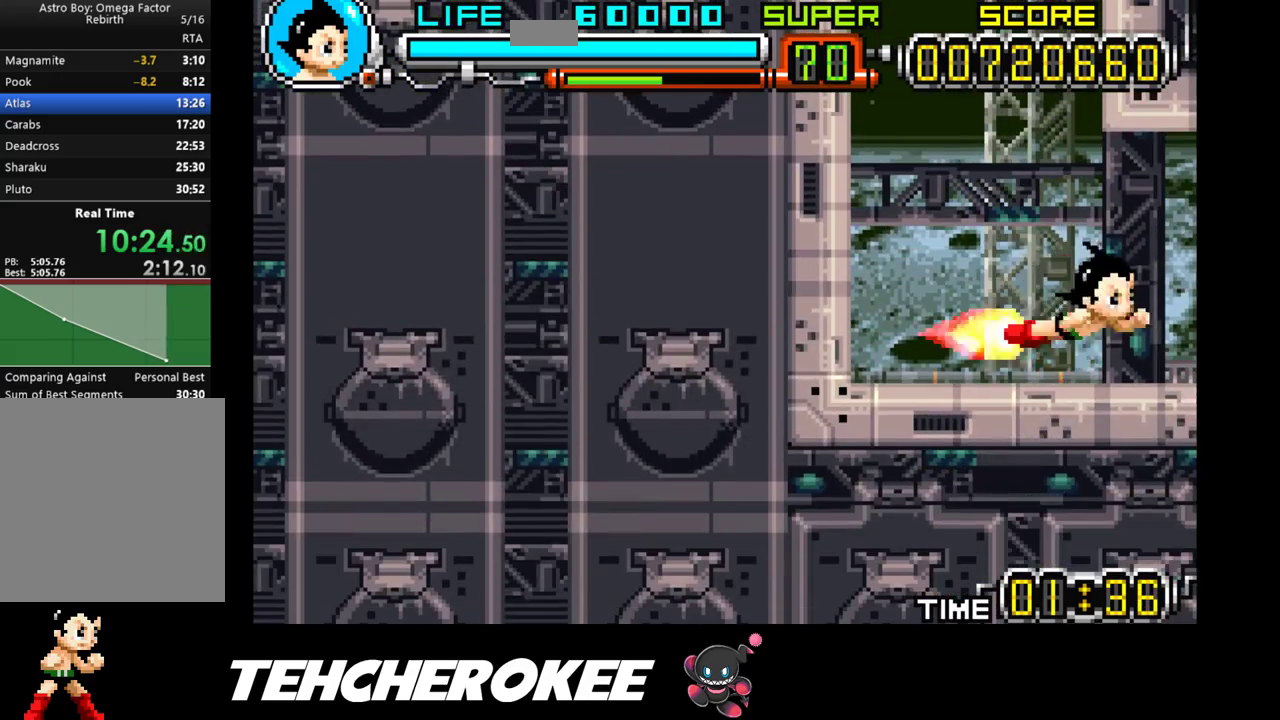
{"buttons": [], "events": []}
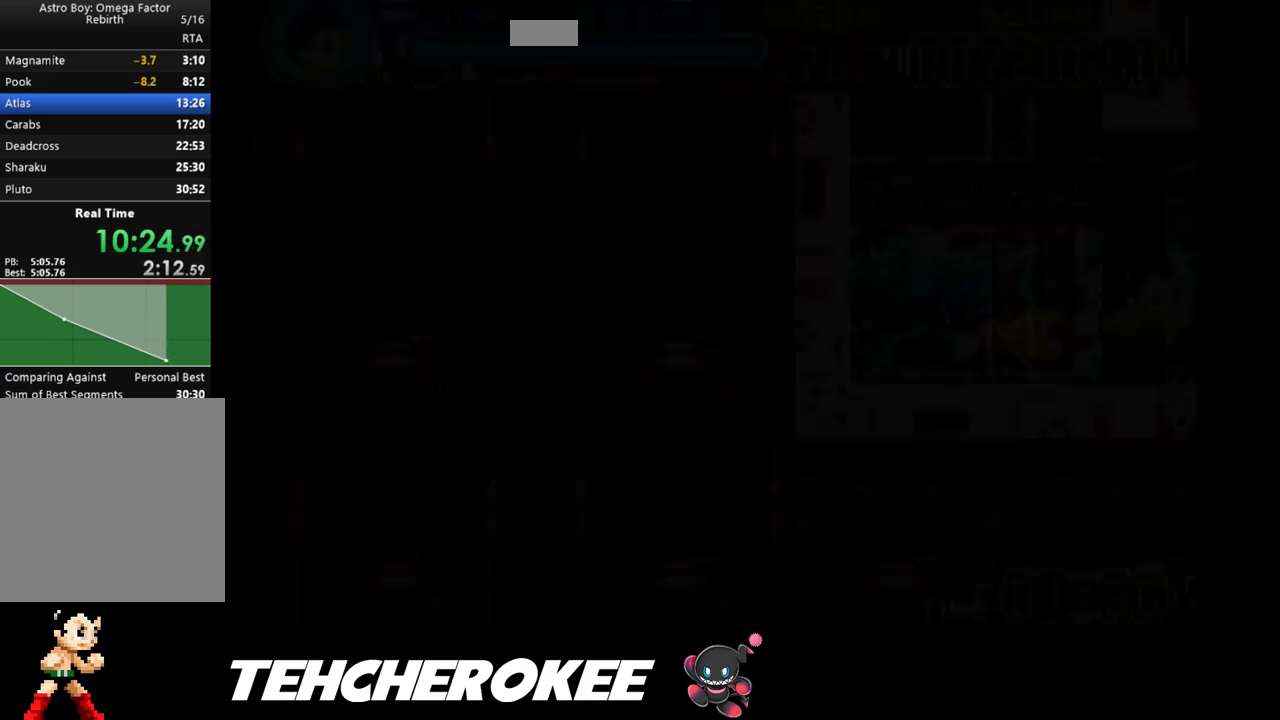
{"buttons": ["B", "DPAD_RIGHT"], "events": [[417, "B", "down"], [417, "DPAD_RIGHT", "down"], [450, "B", "up"], [500, "B", "down"]]}
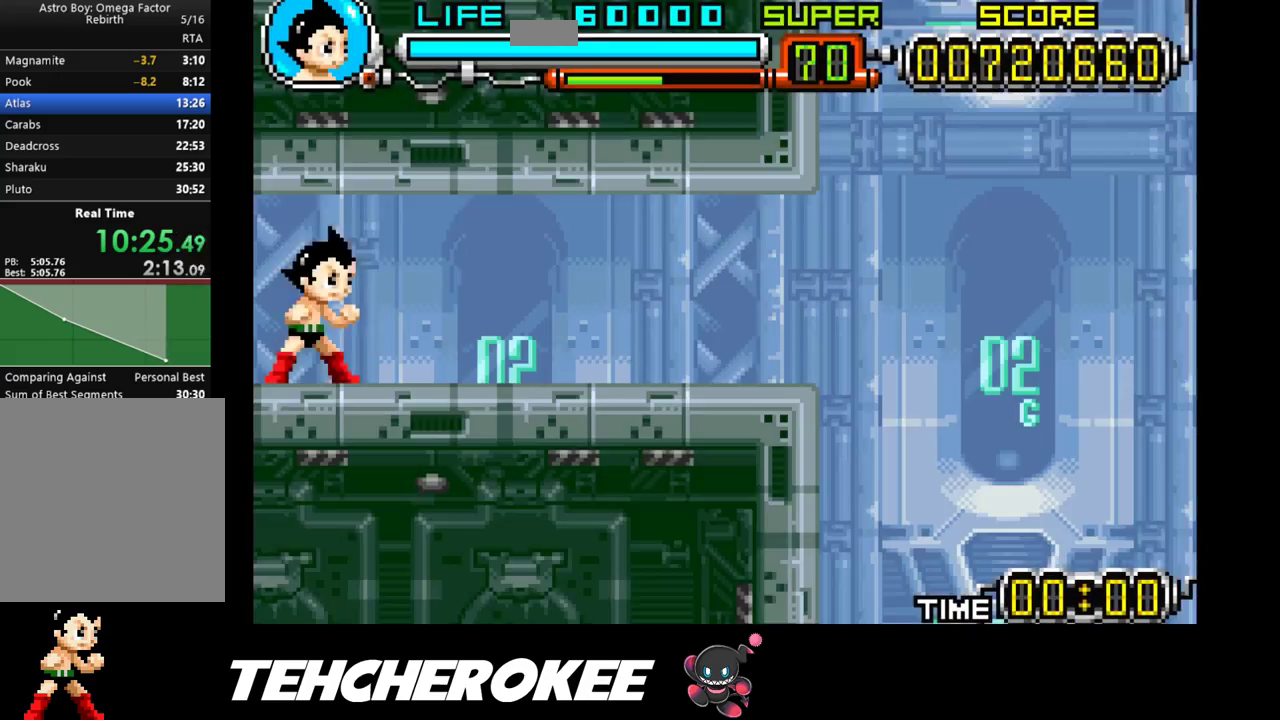
{"buttons": ["DPAD_RIGHT"], "events": [[67, "B", "up"], [117, "B", "down"], [150, "B", "up"]]}
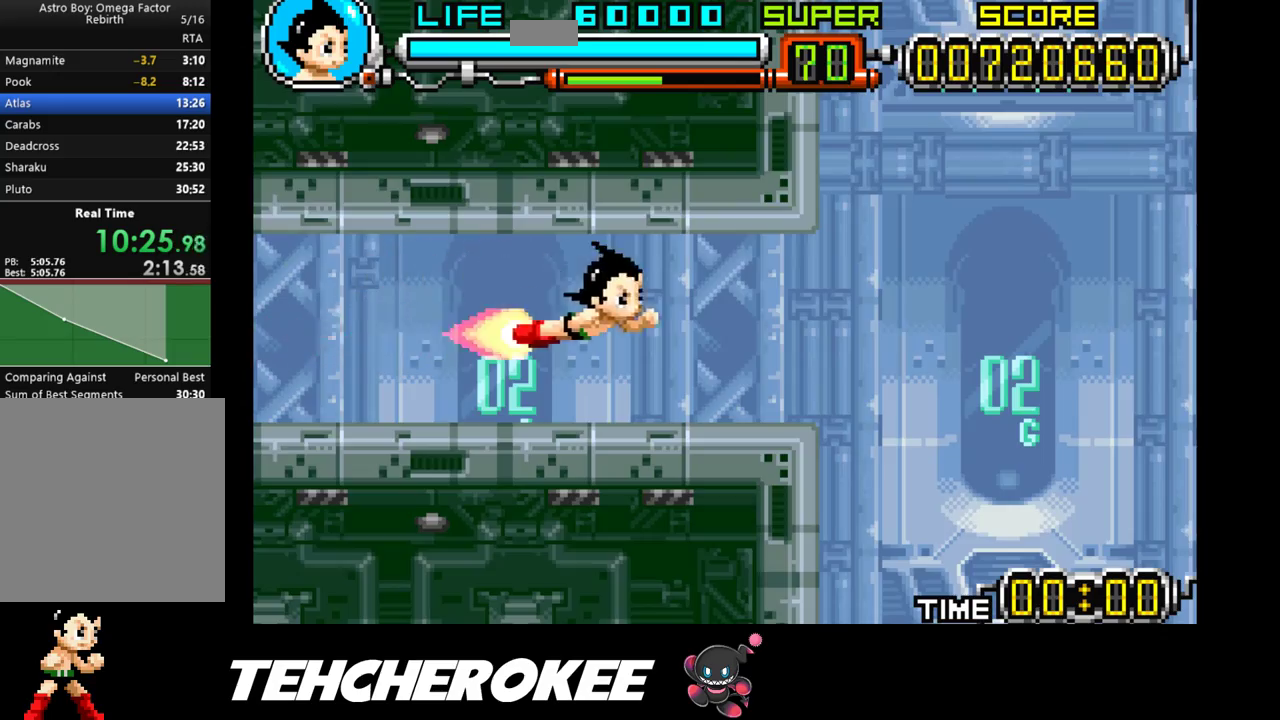
{"buttons": ["DPAD_RIGHT"], "events": []}
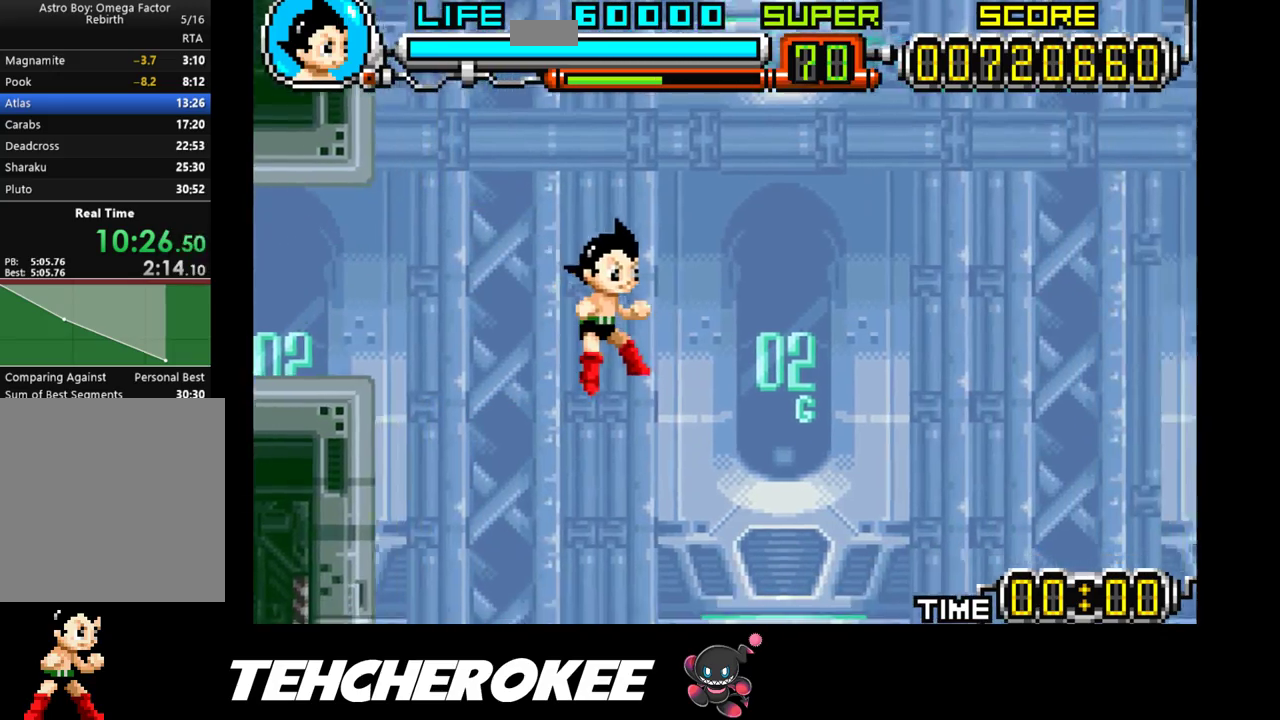
{"buttons": ["DPAD_RIGHT"], "events": []}
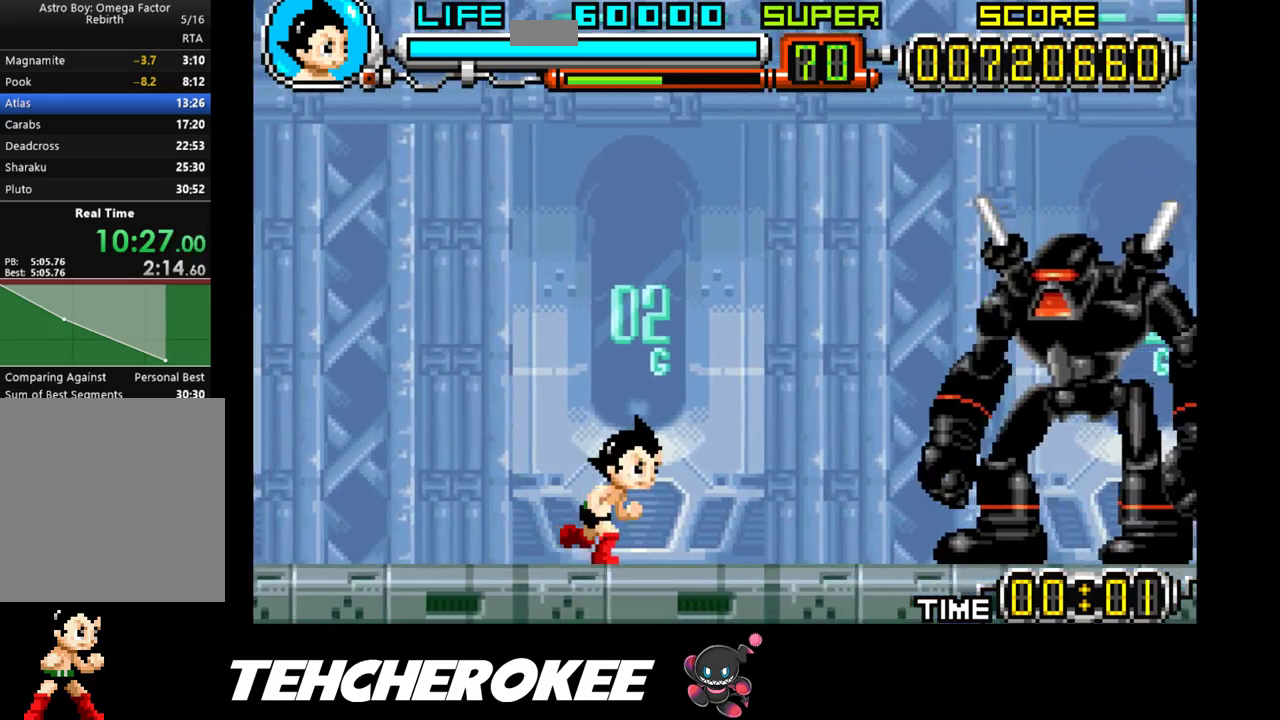
{"buttons": [], "events": [[283, "R1", "down"], [467, "R1", "up"], [500, "DPAD_RIGHT", "up"]]}
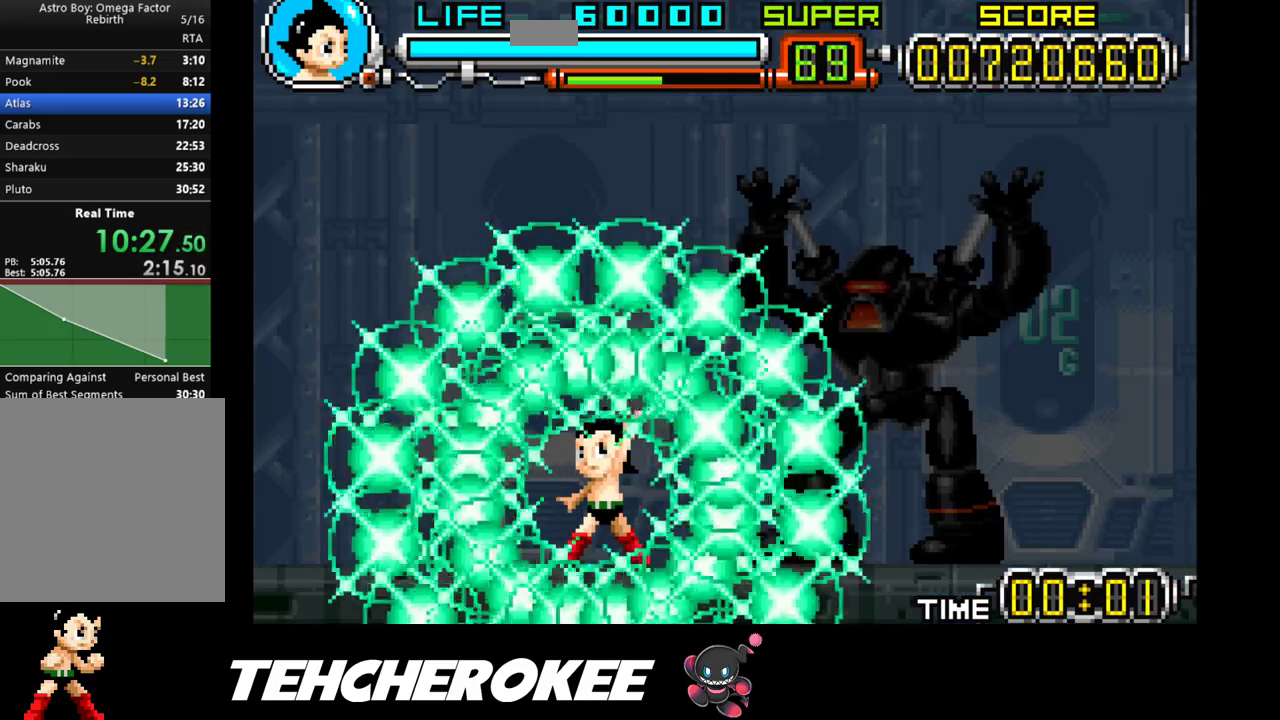
{"buttons": [], "events": []}
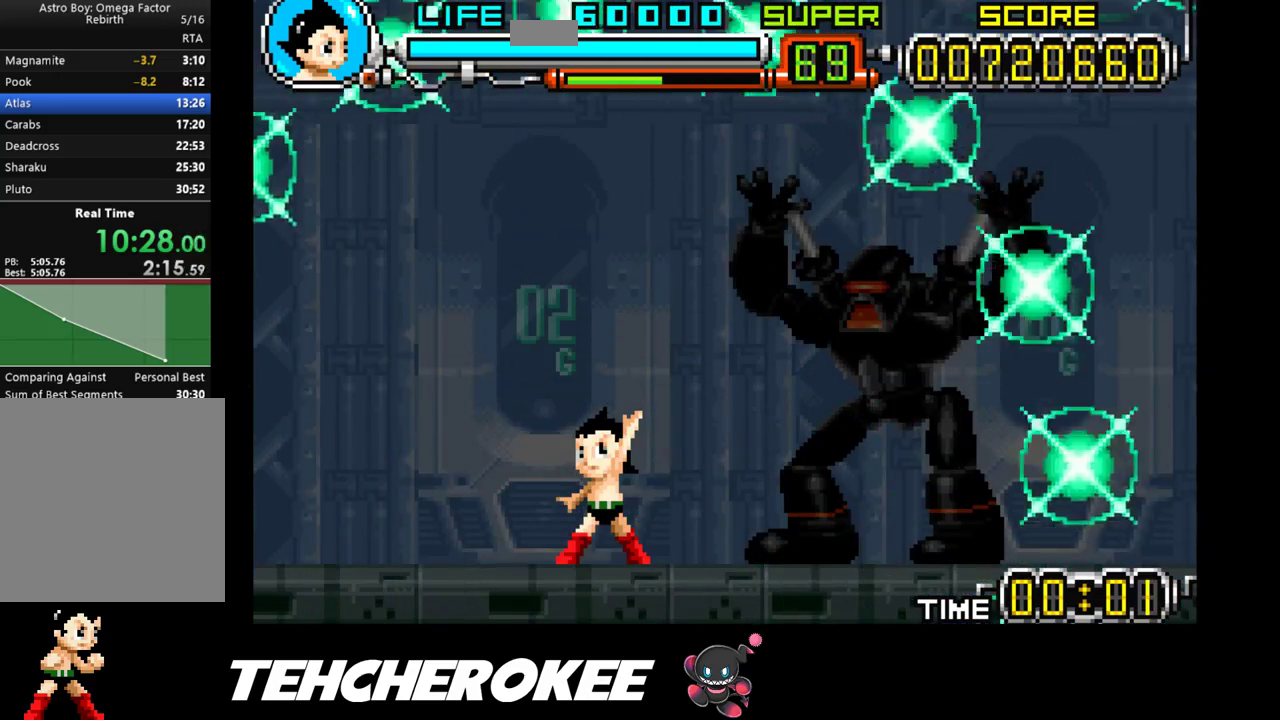
{"buttons": [], "events": []}
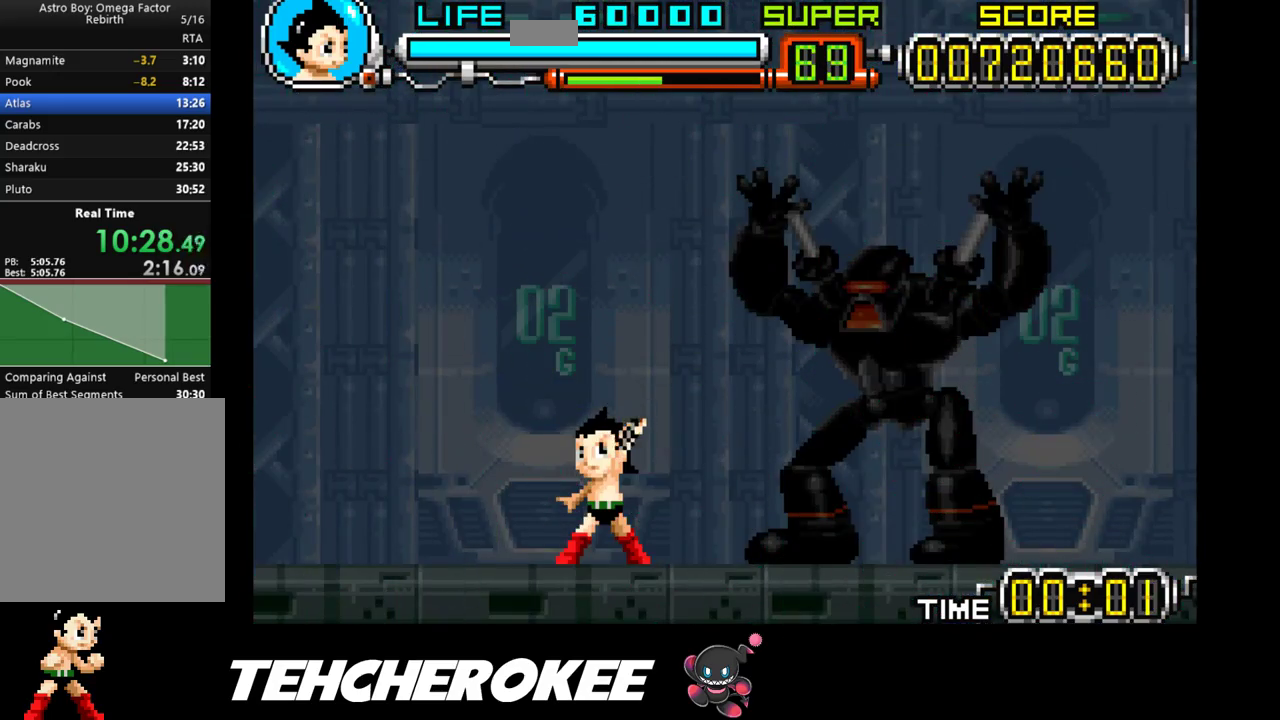
{"buttons": [], "events": []}
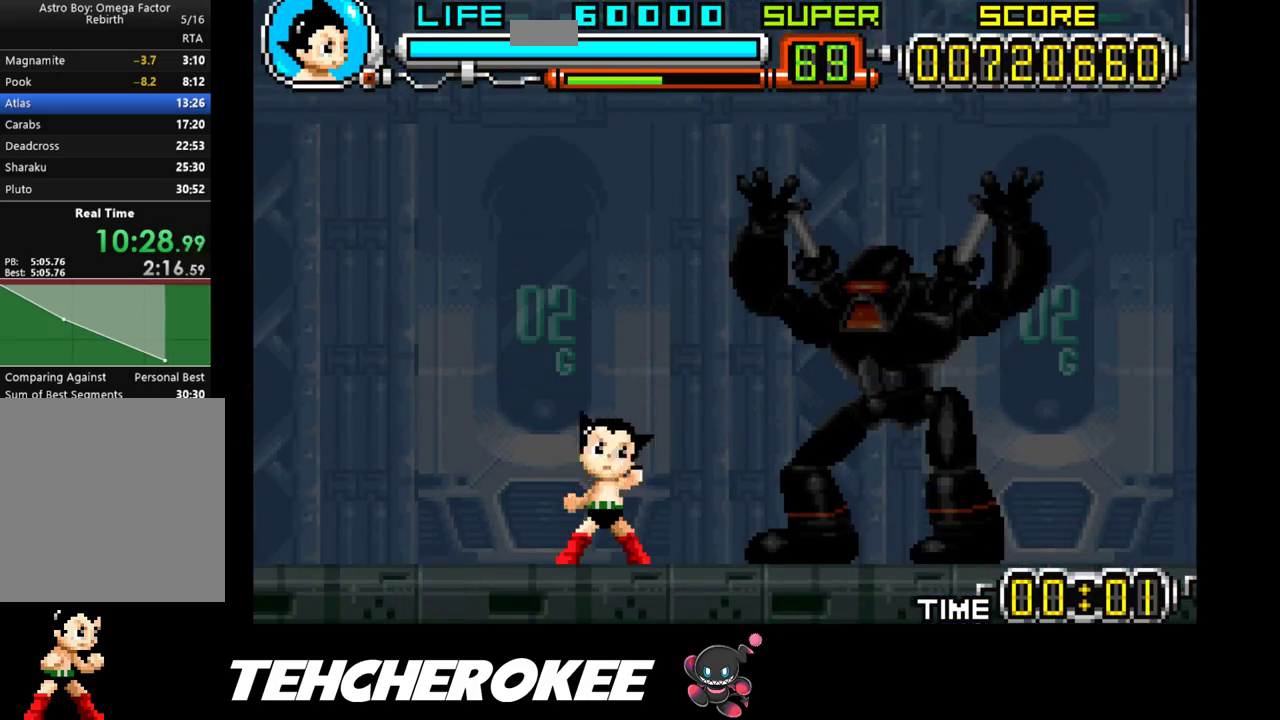
{"buttons": ["R1"], "events": [[50, "R1", "down"], [150, "R1", "up"], [200, "R1", "down"], [250, "R1", "up"], [283, "R1", "down"], [367, "R1", "up"], [383, "R1", "down"], [467, "R1", "up"], [500, "R1", "down"]]}
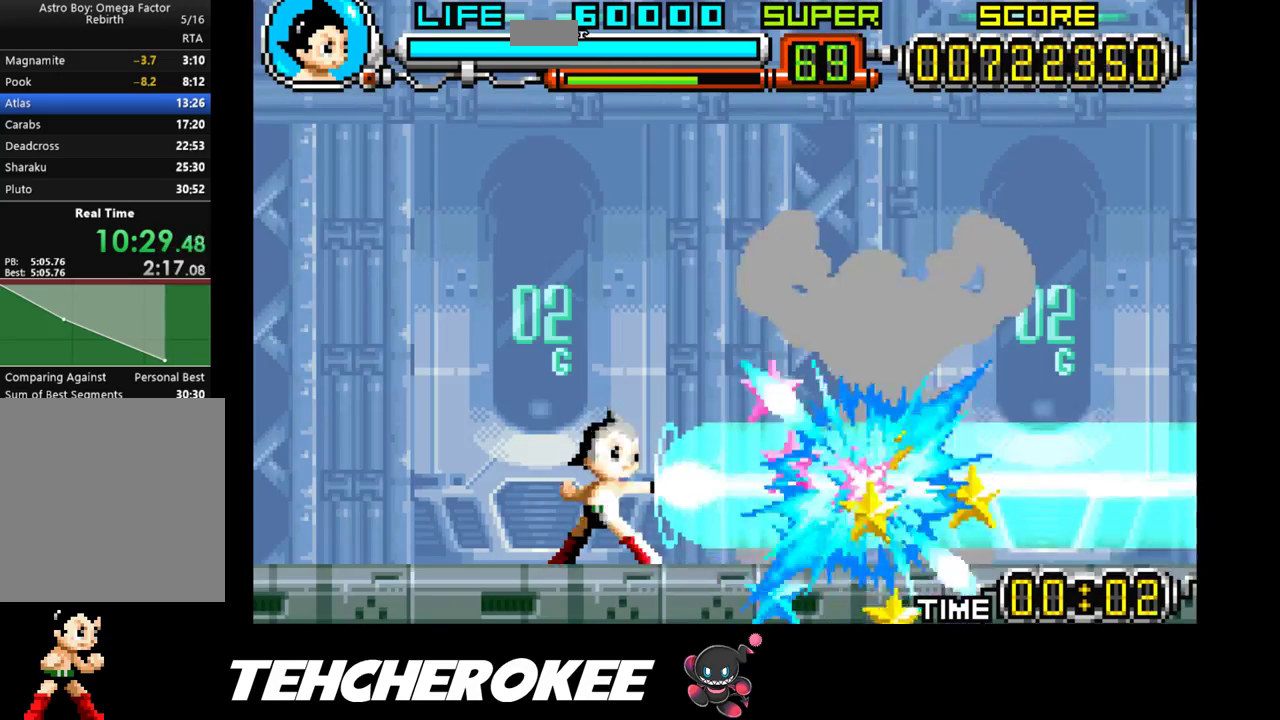
{"buttons": [], "events": [[67, "R1", "up"], [100, "R1", "down"], [167, "R1", "up"], [200, "R1", "down"], [283, "R1", "up"], [300, "R1", "down"], [383, "R1", "up"], [417, "R1", "down"], [500, "R1", "up"]]}
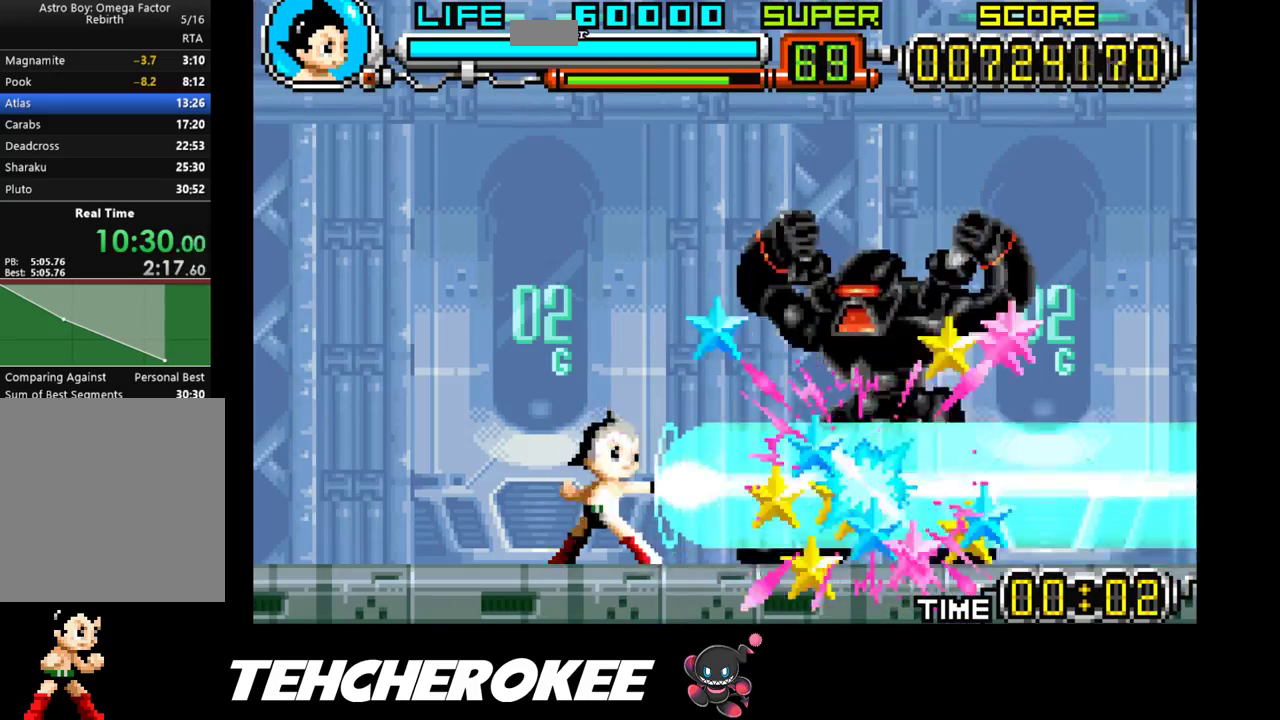
{"buttons": [], "events": [[33, "R1", "down"], [117, "R1", "up"], [133, "R1", "down"], [217, "R1", "up"], [250, "R1", "down"], [317, "R1", "up"], [350, "R1", "down"], [433, "R1", "up"]]}
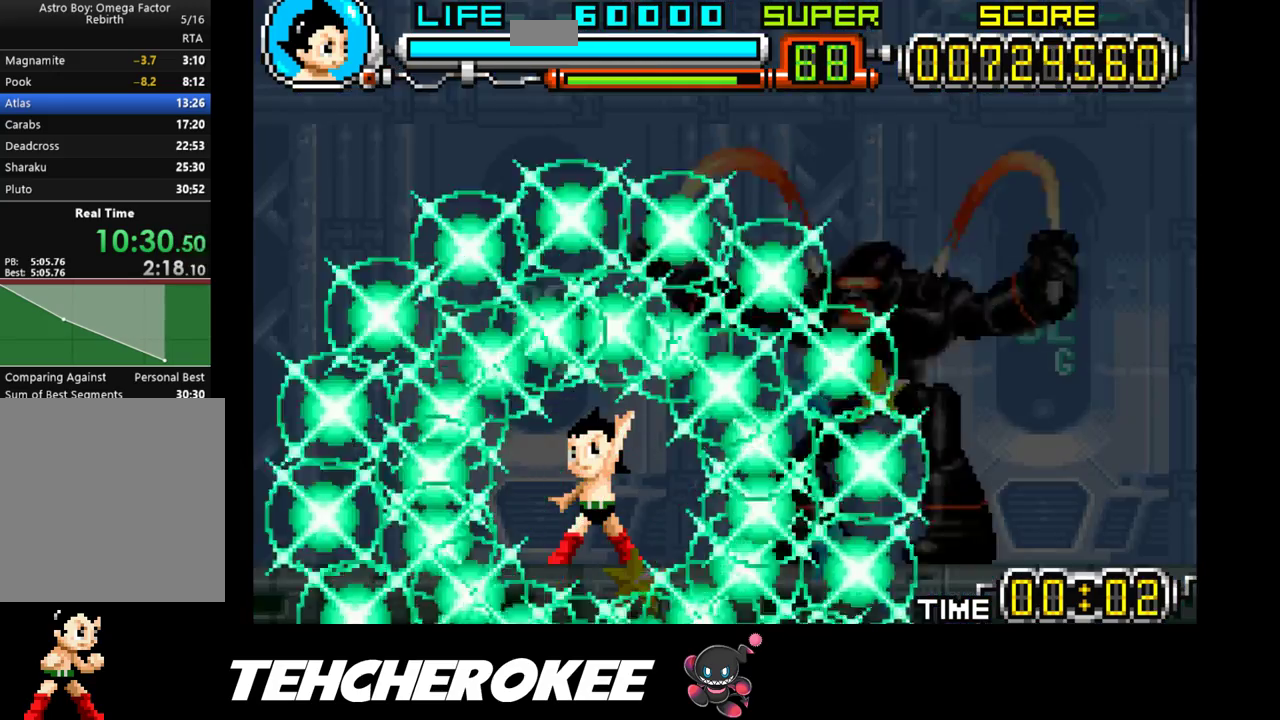
{"buttons": [], "events": []}
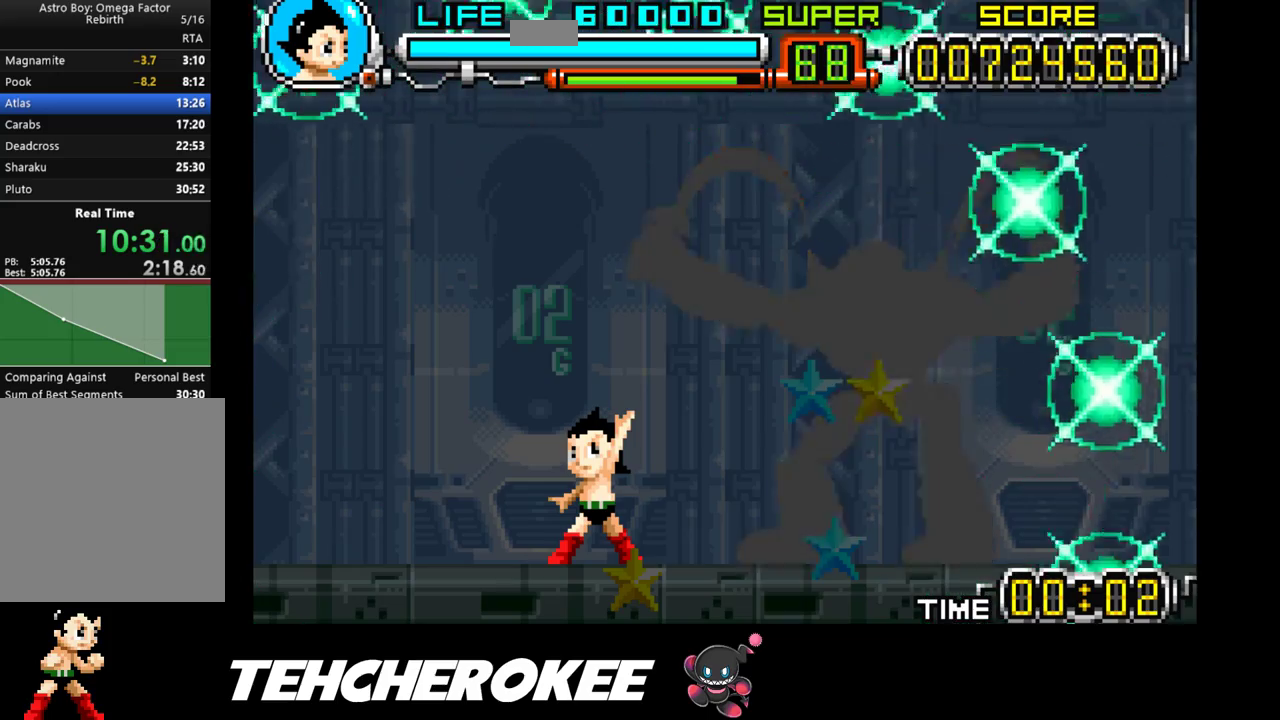
{"buttons": [], "events": []}
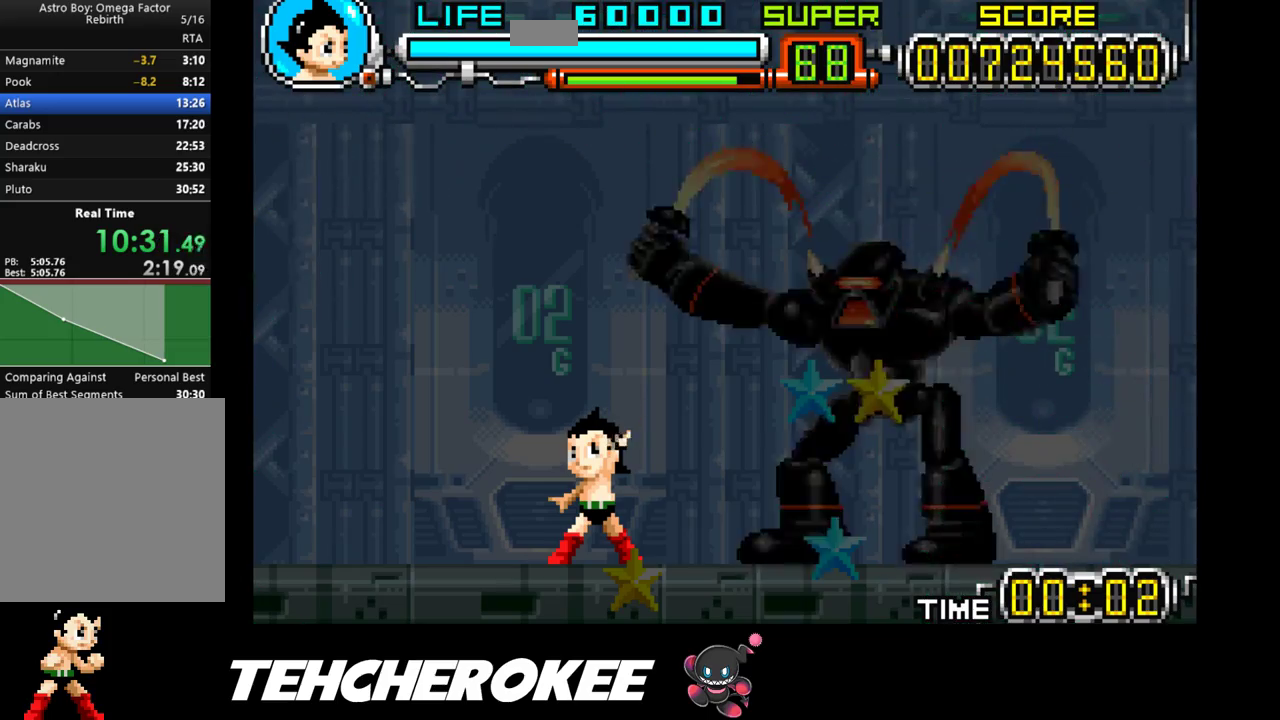
{"buttons": ["DPAD_RIGHT"], "events": [[400, "DPAD_RIGHT", "down"]]}
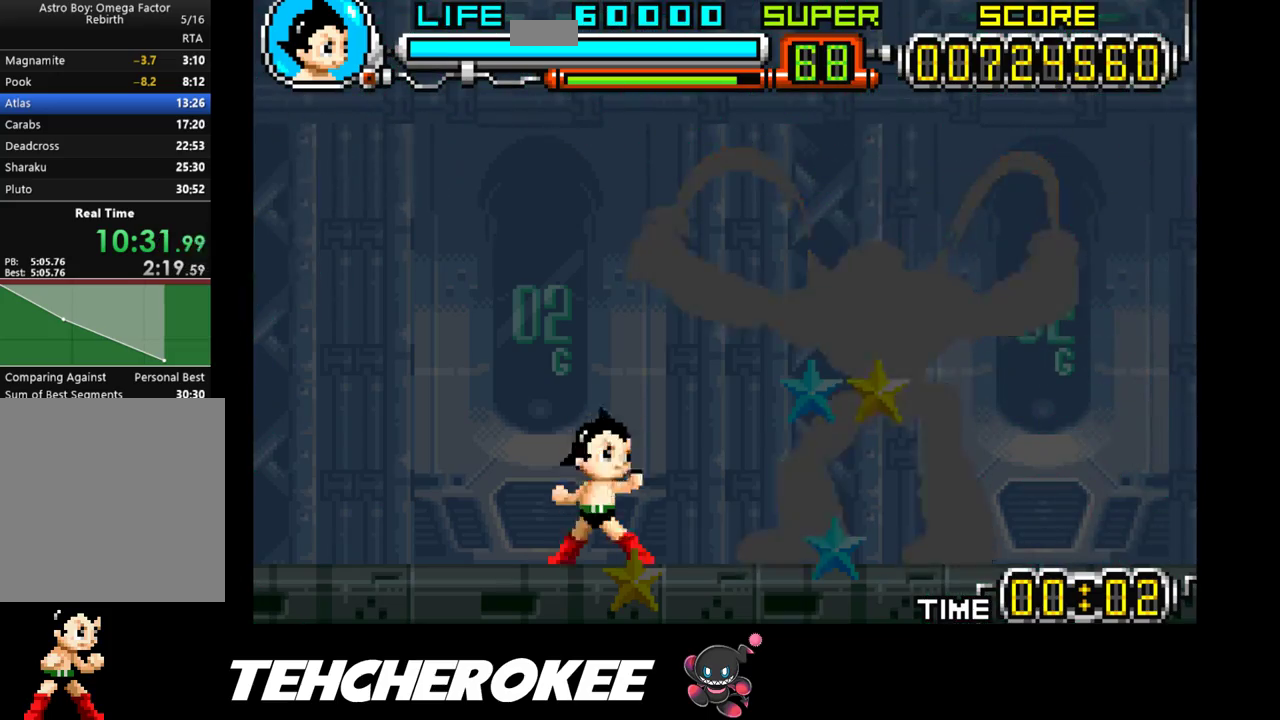
{"buttons": ["DPAD_RIGHT"], "events": []}
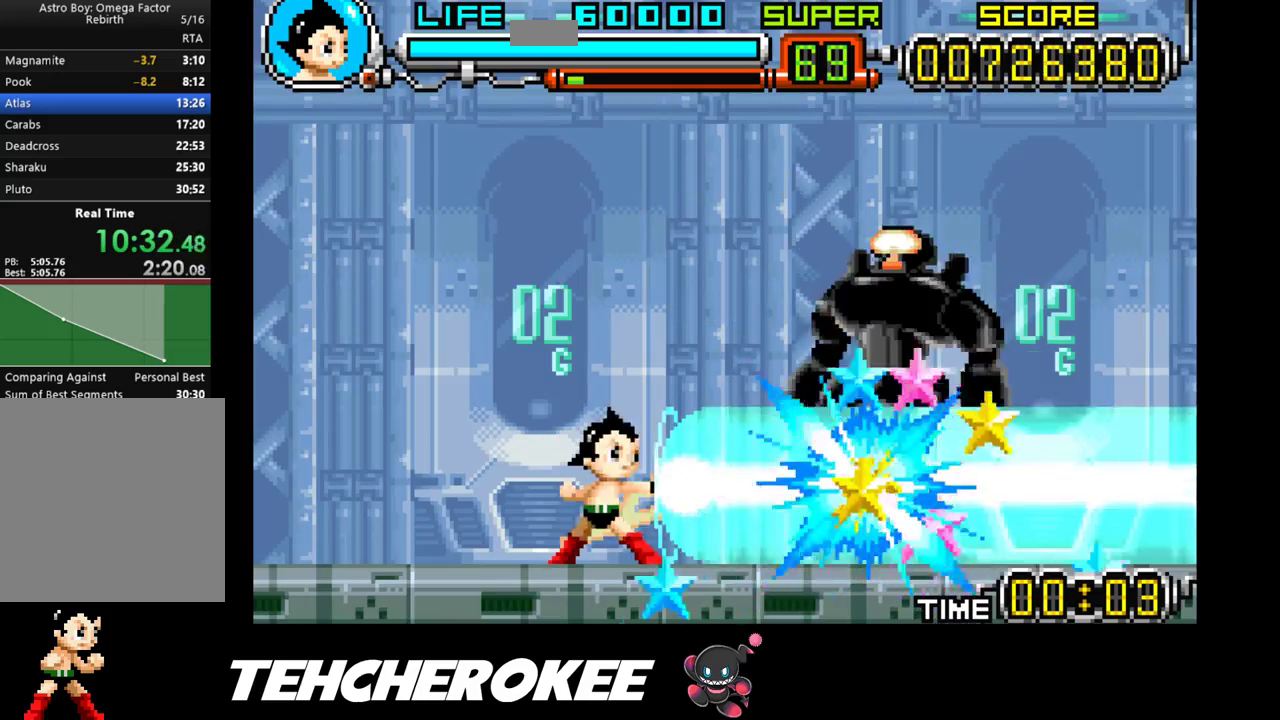
{"buttons": ["DPAD_RIGHT"], "events": []}
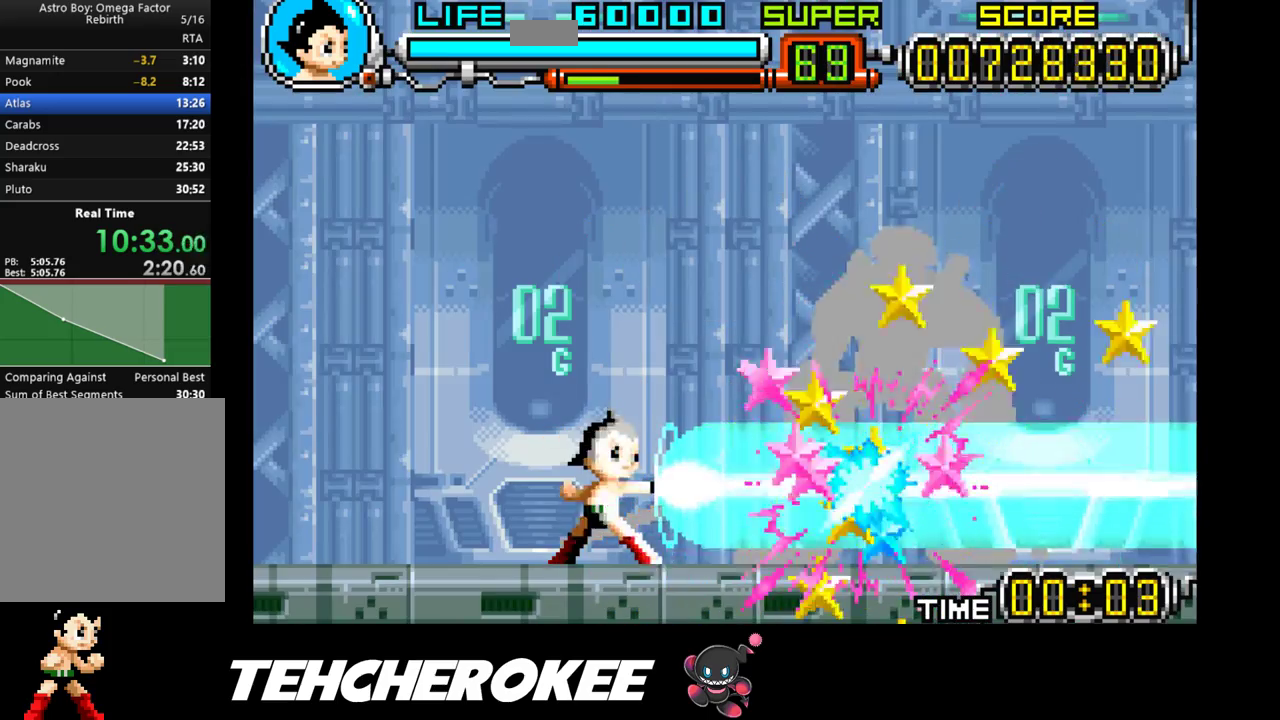
{"buttons": ["DPAD_RIGHT"], "events": [[217, "B", "down"], [283, "B", "up"], [333, "B", "down"], [417, "B", "up"]]}
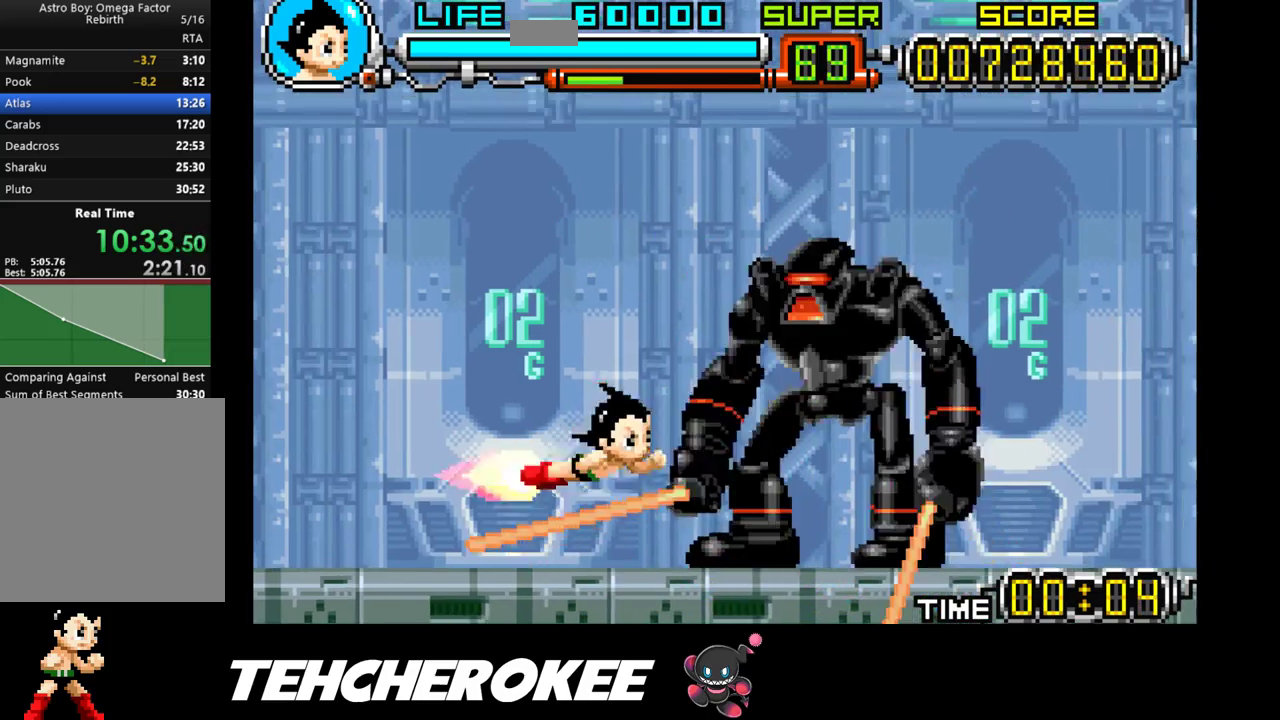
{"buttons": [], "events": [[167, "DPAD_RIGHT", "up"], [267, "DPAD_LEFT", "down"], [300, "R1", "down"], [433, "R1", "up"], [467, "DPAD_LEFT", "up"]]}
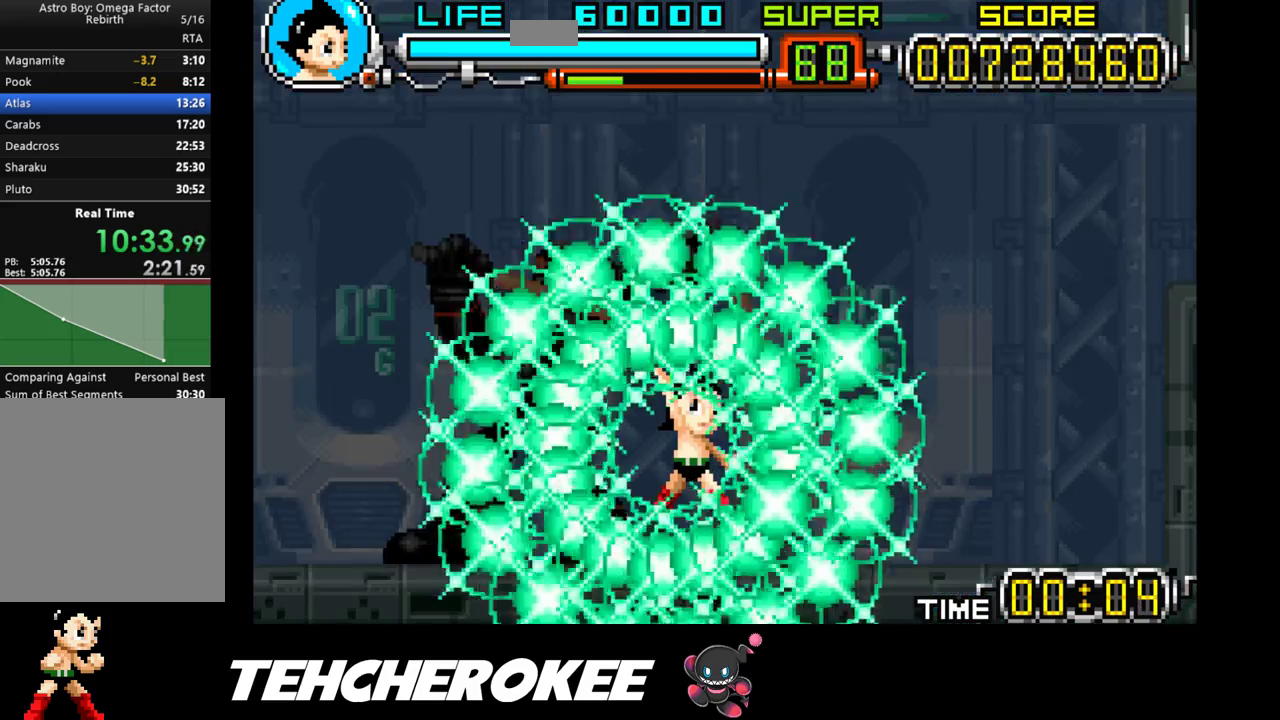
{"buttons": [], "events": []}
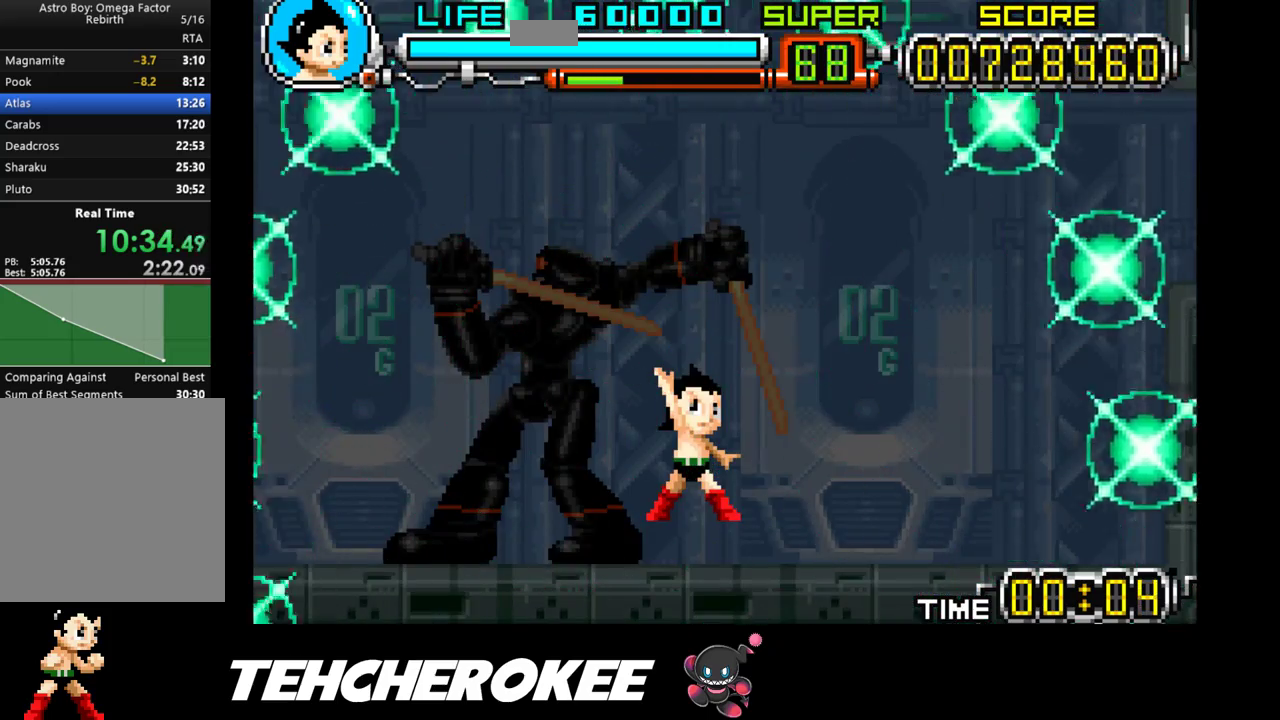
{"buttons": [], "events": []}
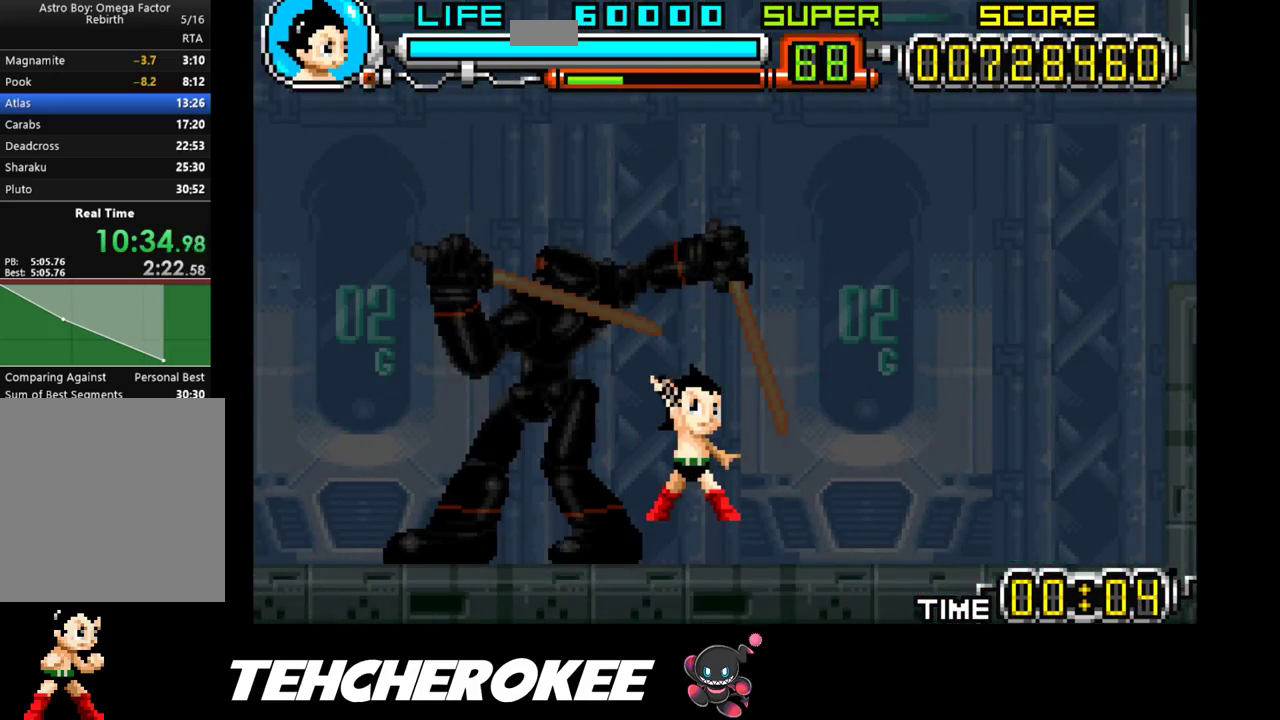
{"buttons": [], "events": []}
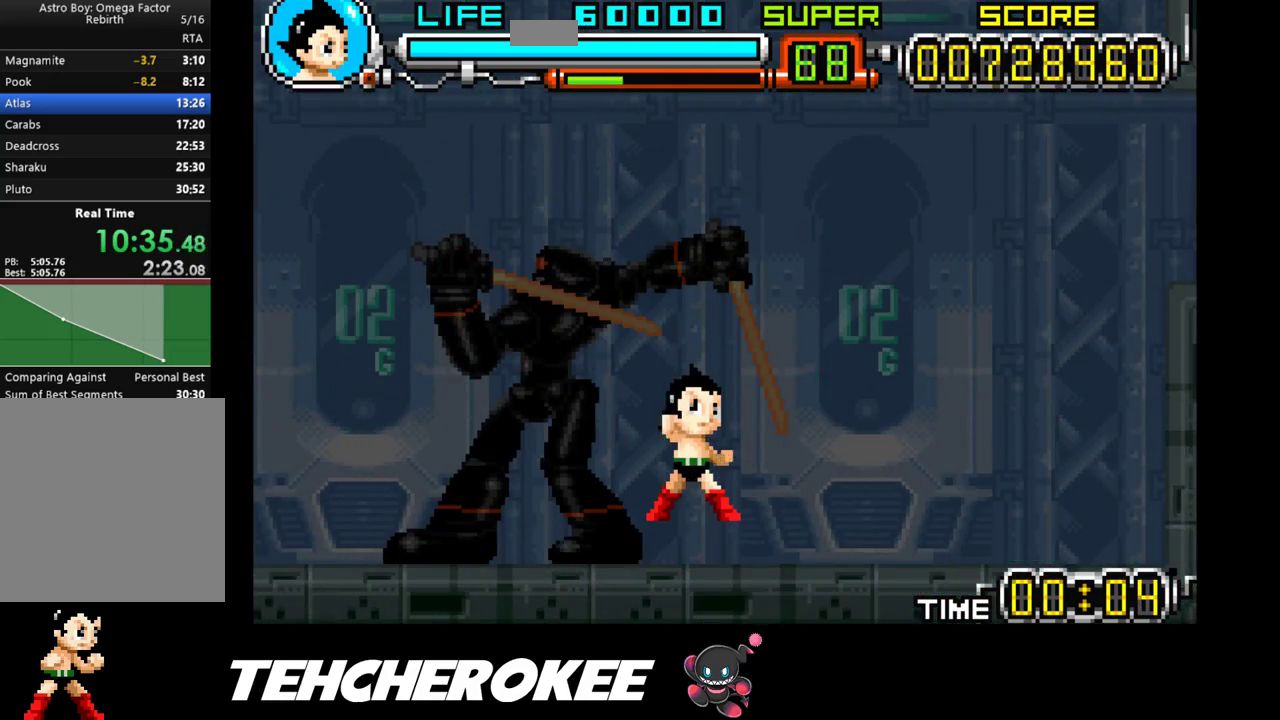
{"buttons": ["R1"], "events": [[200, "R1", "down"], [233, "R1", "up"], [283, "R1", "down"], [350, "R1", "up"], [383, "R1", "down"], [450, "R1", "up"], [483, "R1", "down"]]}
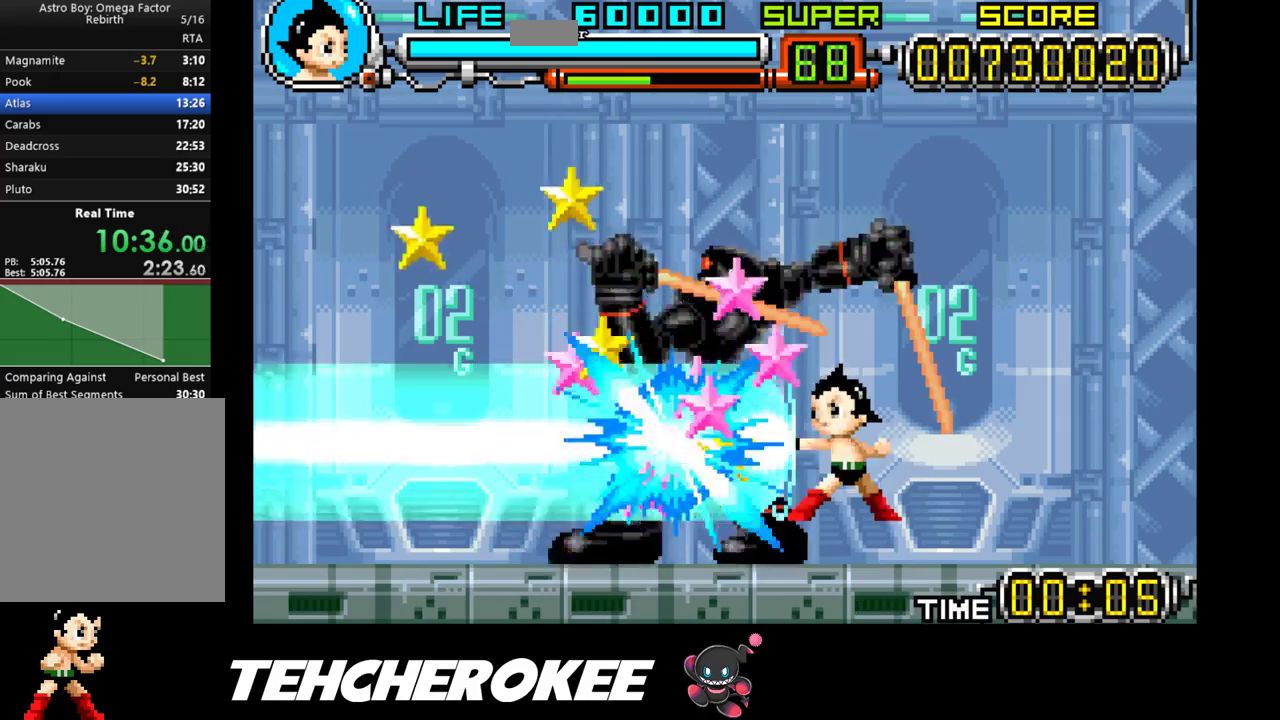
{"buttons": [], "events": [[67, "R1", "up"], [100, "R1", "down"], [167, "R1", "up"], [217, "R1", "down"], [283, "R1", "up"], [317, "R1", "down"], [383, "R1", "up"], [433, "R1", "down"], [500, "R1", "up"]]}
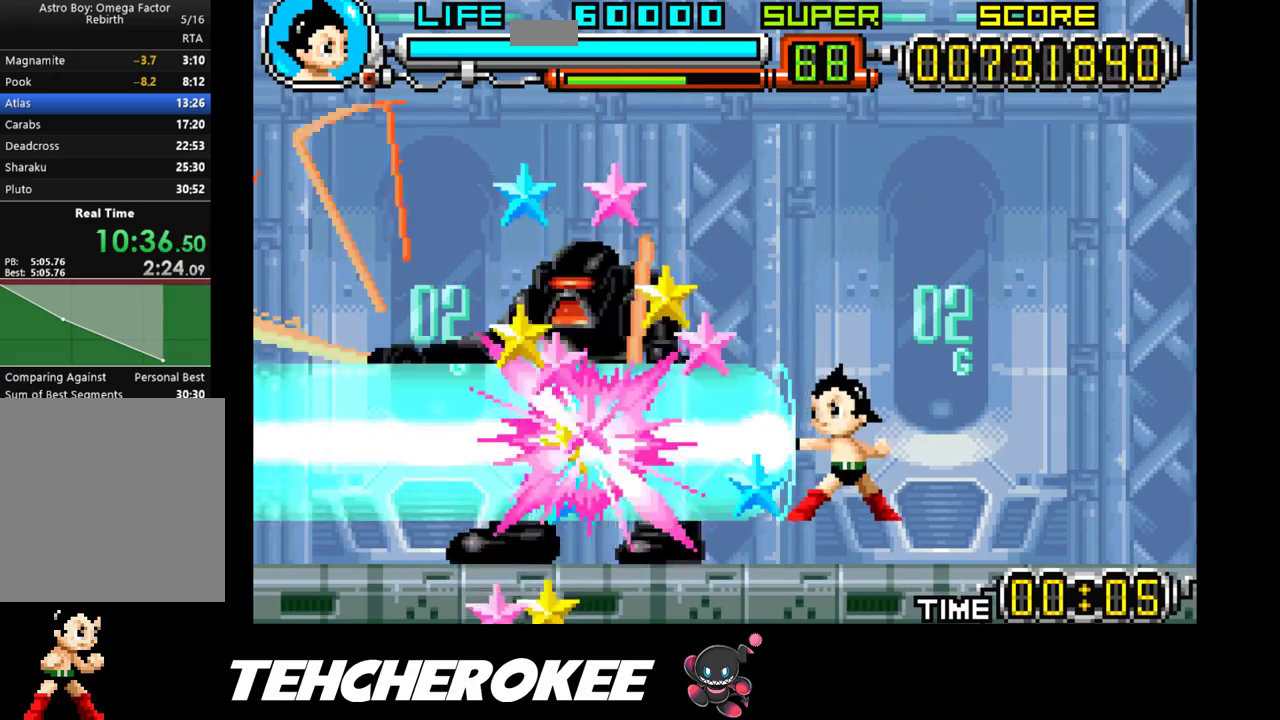
{"buttons": ["R1"], "events": [[33, "R1", "down"], [100, "R1", "up"], [150, "R1", "down"], [217, "R1", "up"], [283, "R1", "down"], [350, "R1", "up"], [400, "R1", "down"], [450, "R1", "up"], [483, "R1", "down"]]}
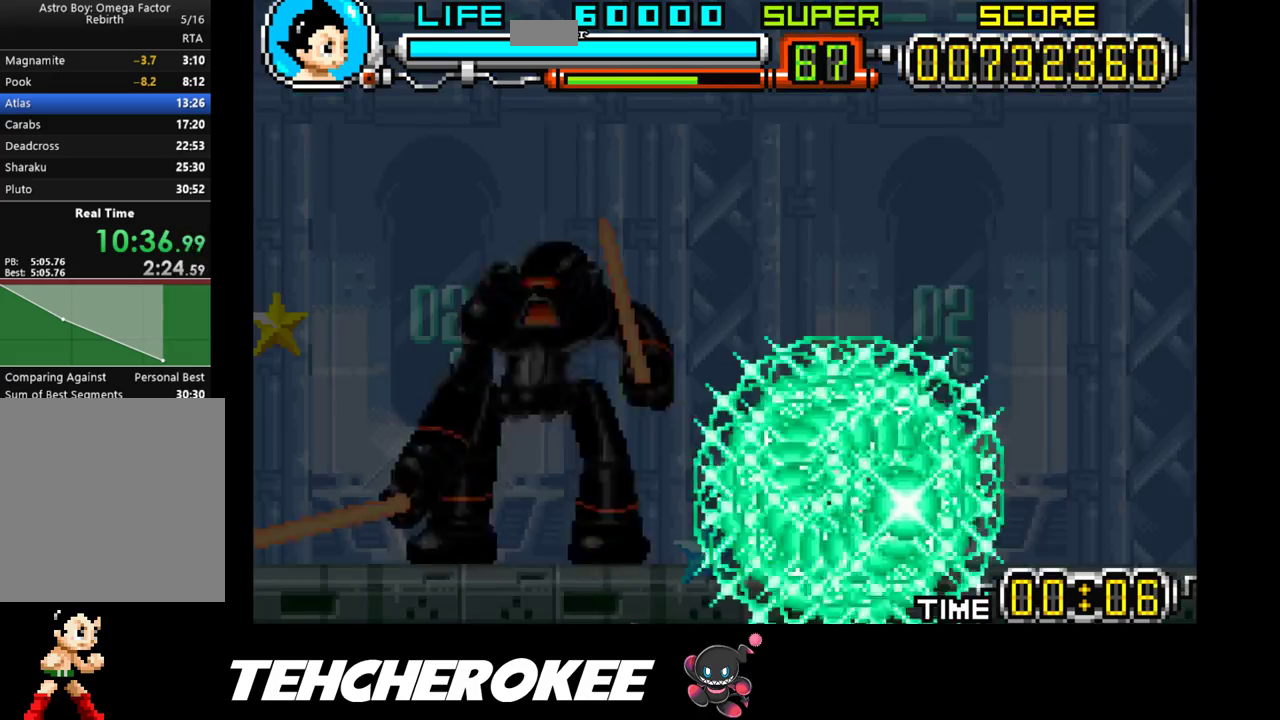
{"buttons": [], "events": [[50, "R1", "up"]]}
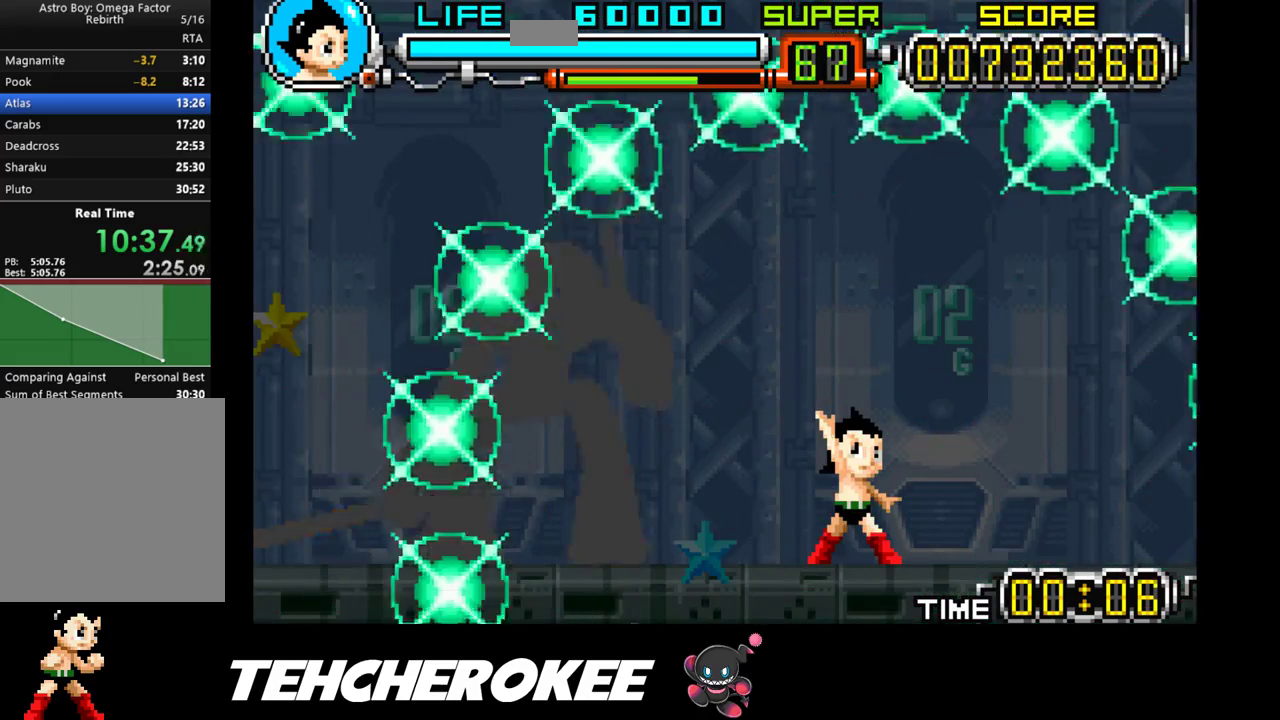
{"buttons": ["DPAD_UP"], "events": [[333, "DPAD_UP", "down"], [417, "X", "down"], [433, "X", "up"]]}
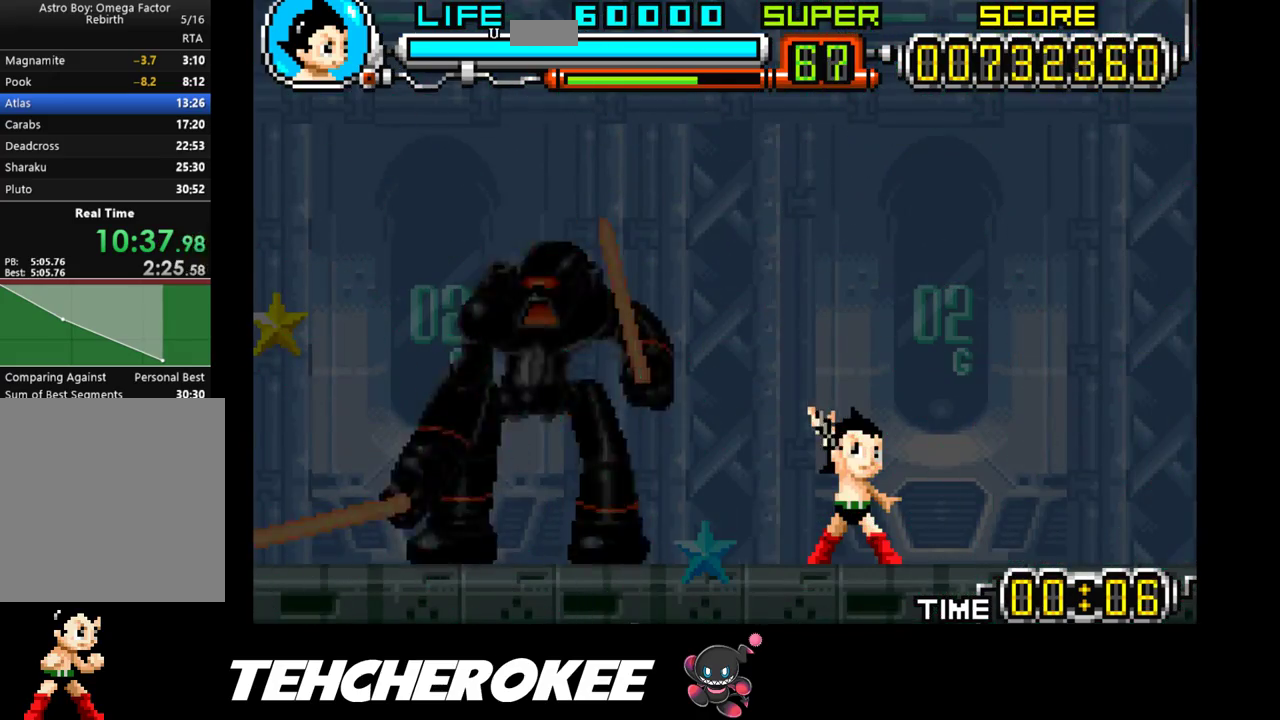
{"buttons": ["X", "DPAD_UP"], "events": [[17, "X", "down"], [50, "X", "up"], [117, "X", "down"], [167, "X", "up"], [333, "X", "down"], [400, "X", "up"], [450, "X", "down"]]}
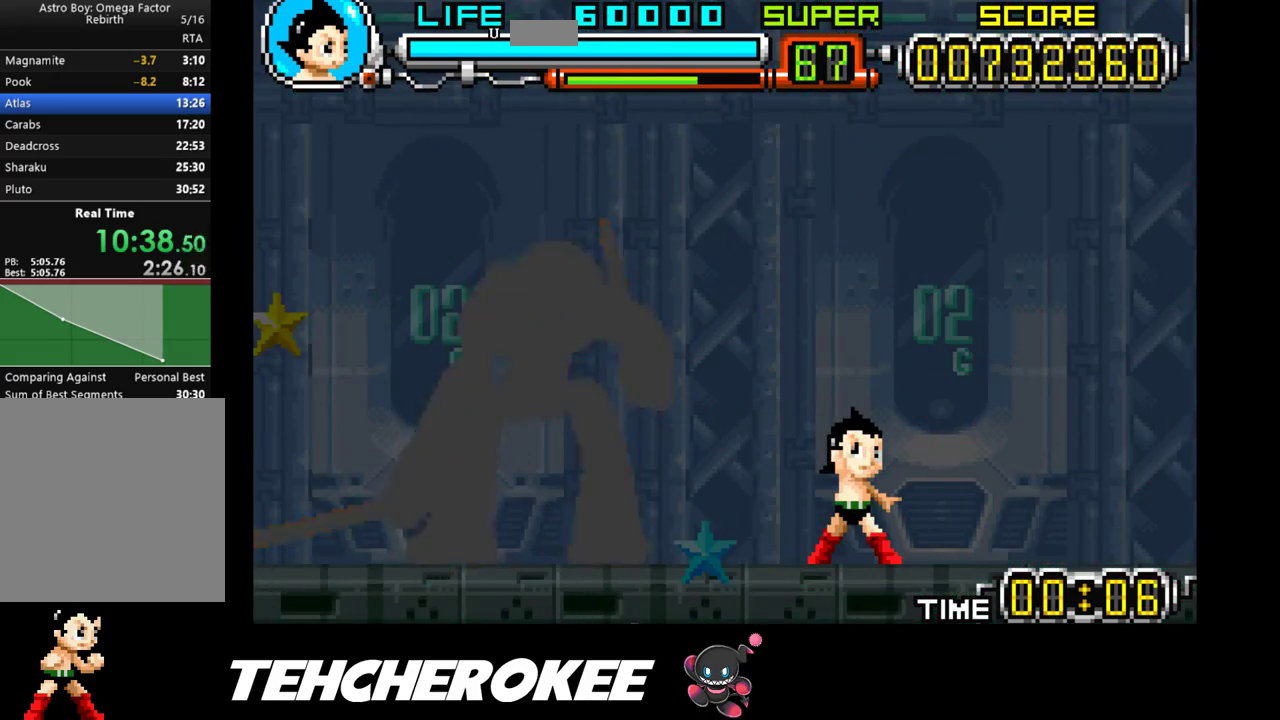
{"buttons": ["DPAD_UP"], "events": [[17, "X", "up"], [67, "X", "down"], [117, "X", "up"], [167, "X", "down"], [233, "X", "up"], [283, "X", "down"], [350, "X", "up"], [400, "X", "down"], [450, "X", "up"]]}
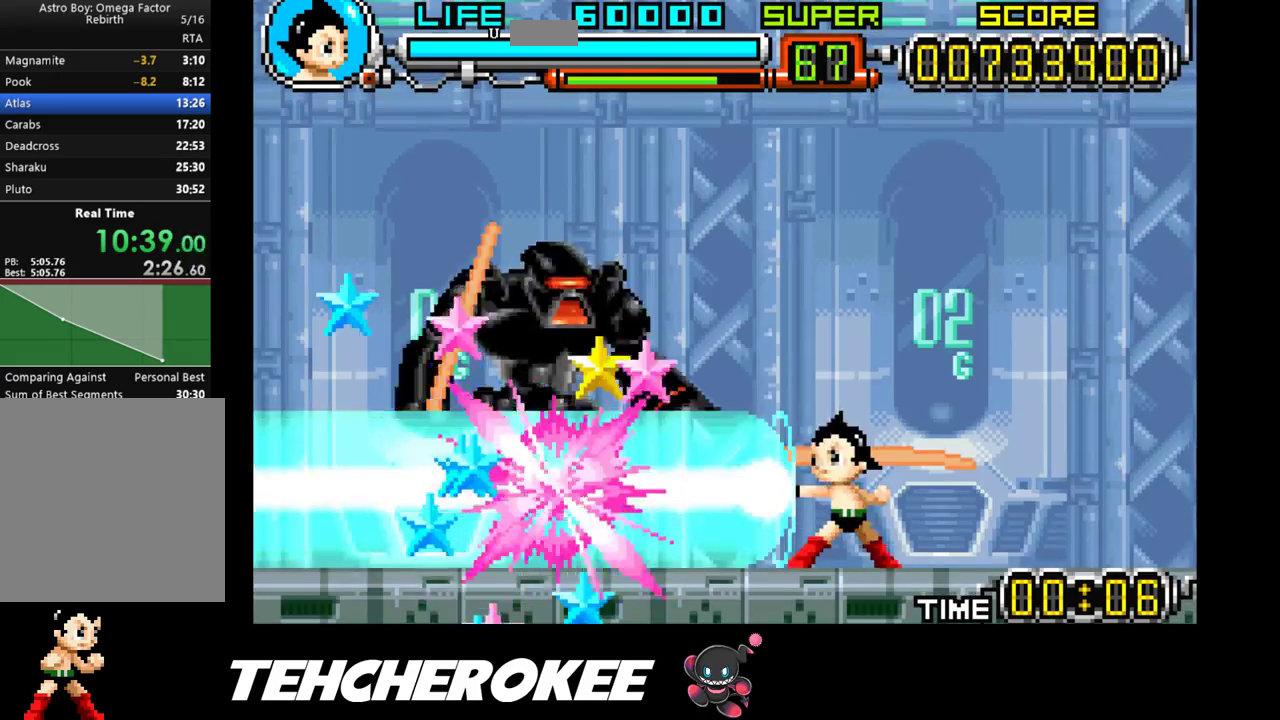
{"buttons": ["X", "DPAD_UP"], "events": [[17, "X", "down"], [67, "X", "up"], [117, "X", "down"], [200, "X", "up"], [233, "X", "down"], [317, "X", "up"], [367, "X", "down"], [450, "X", "up"], [483, "X", "down"]]}